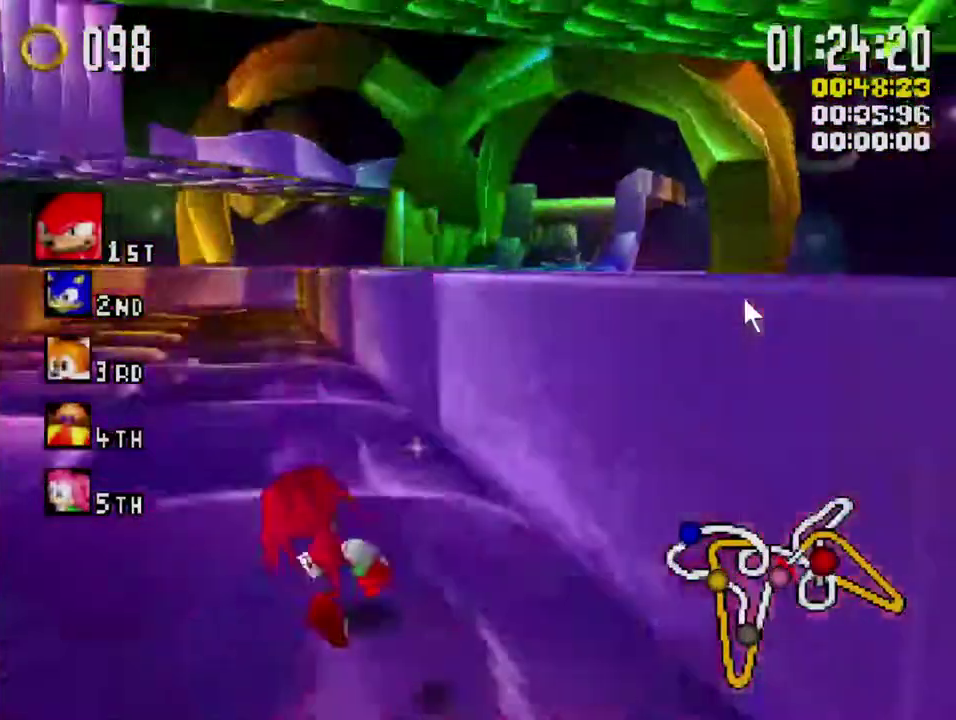
Gameplay with a controller (Xbox layout); each line is a JSON object with the inputs held at the frame after it. "events" lists button and stick changes between this image and that frame as [ms after this image, input, new state], when the widget could be followed in between.
{"buttons": ["X", "L1"], "left_stick": "up", "right_stick": "center", "events": [[150, "left_stick", "up-right"], [233, "left_stick", "up"]]}
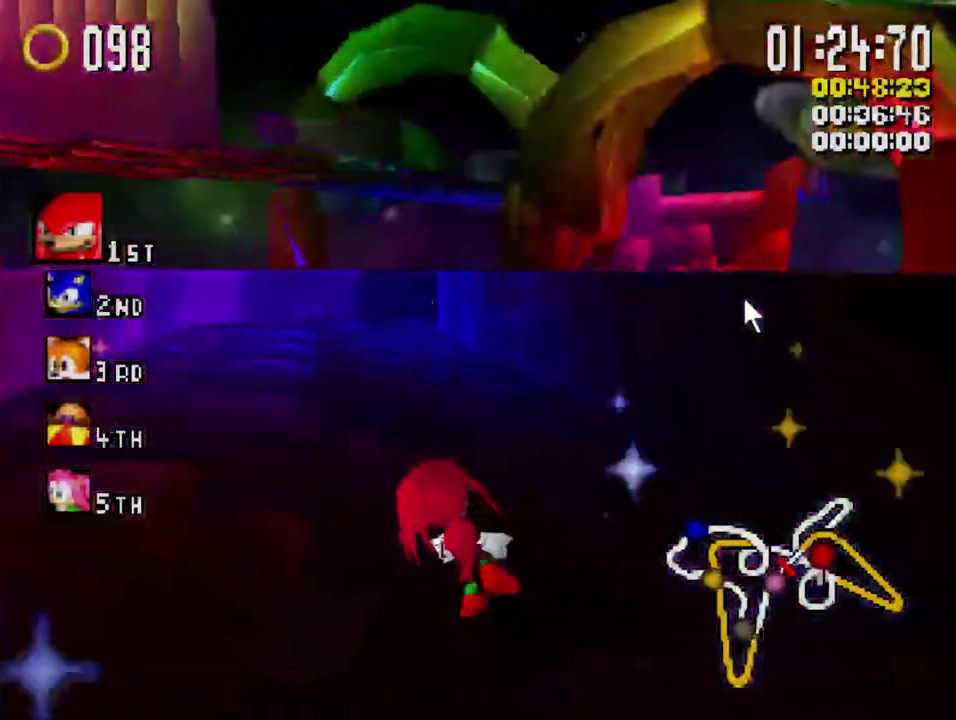
{"buttons": ["X", "L1"], "left_stick": "up-right", "right_stick": "center", "events": [[33, "left_stick", "up-left"], [117, "left_stick", "up"], [367, "left_stick", "up-right"]]}
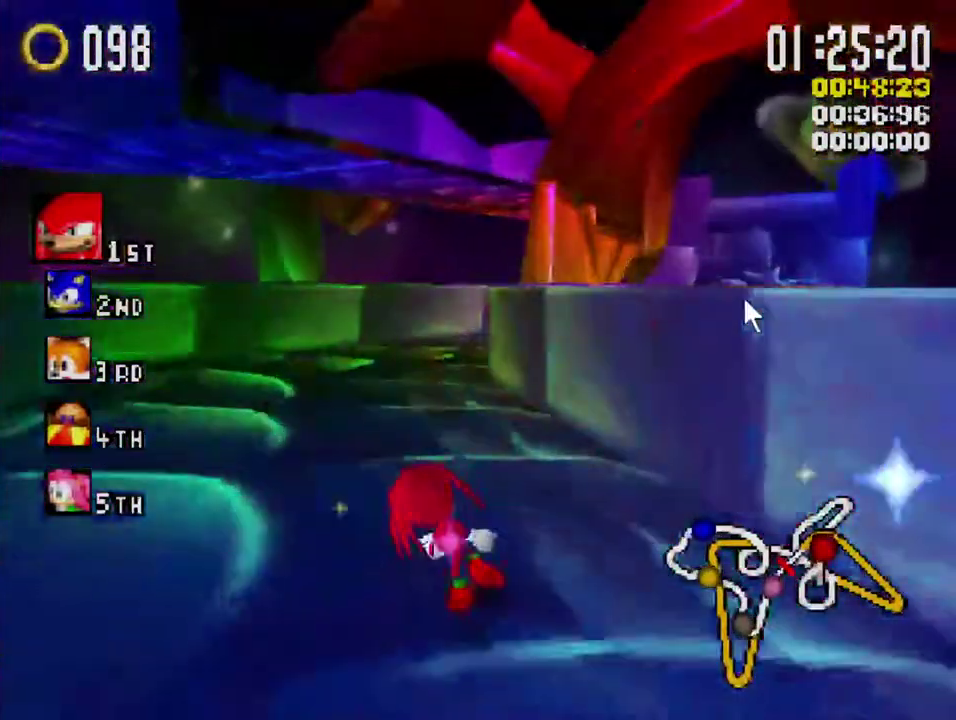
{"buttons": ["X", "L1"], "left_stick": "up-right", "right_stick": "center", "events": [[50, "left_stick", "up"], [450, "left_stick", "up-right"]]}
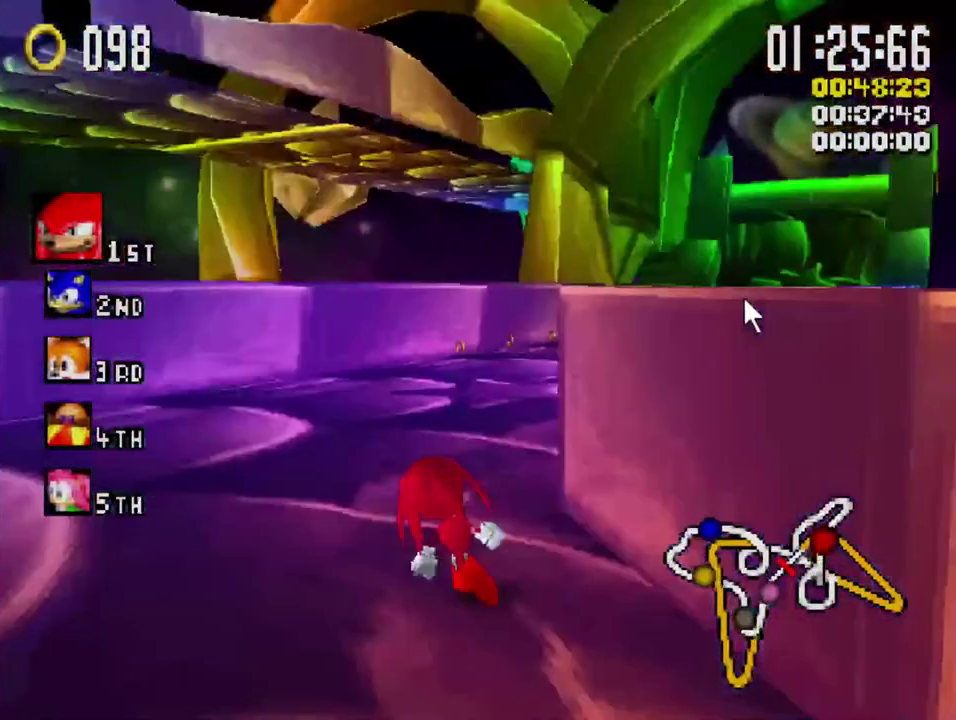
{"buttons": ["X", "L1"], "left_stick": "up-right", "right_stick": "center", "events": []}
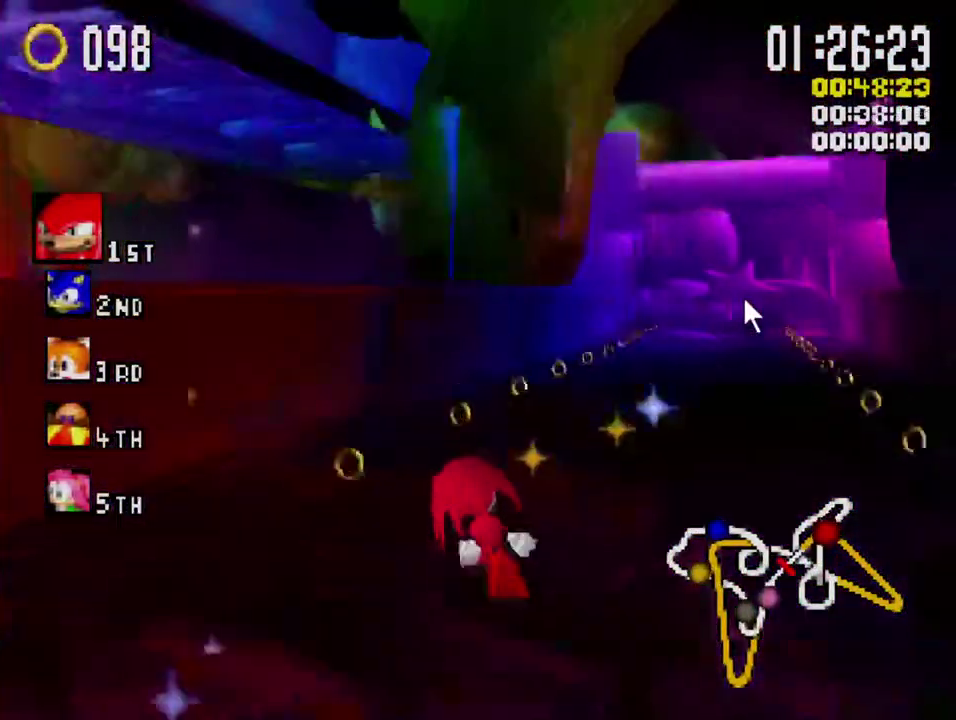
{"buttons": ["X", "L1"], "left_stick": "up-right", "right_stick": "center", "events": [[217, "left_stick", "up"], [417, "left_stick", "up-right"]]}
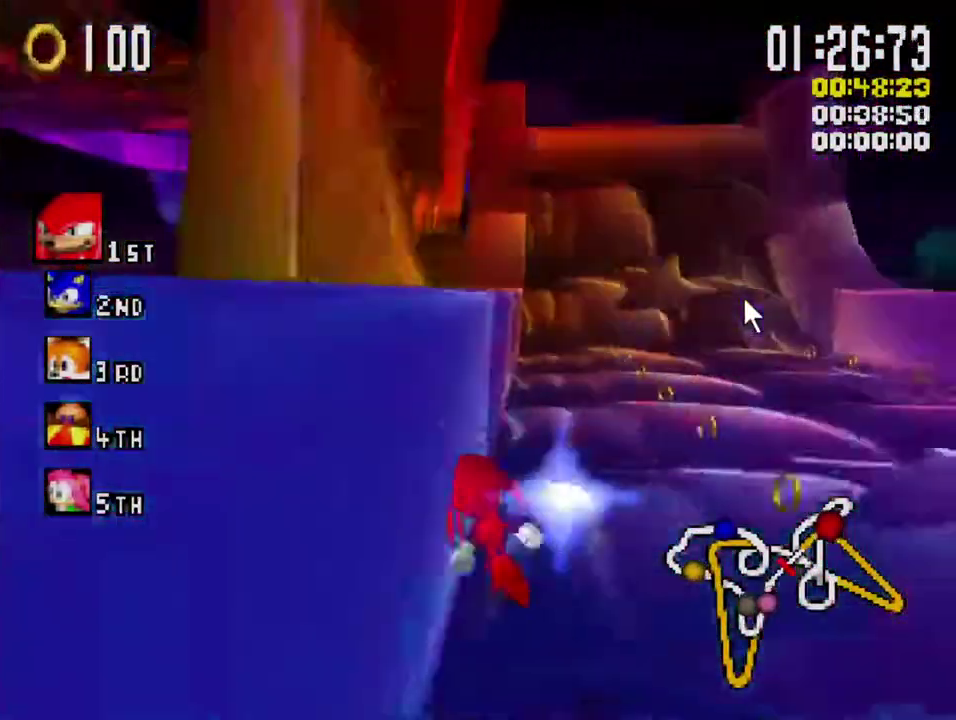
{"buttons": ["X"], "left_stick": "center", "right_stick": "center", "events": [[183, "L1", "up"], [233, "left_stick", "up"], [333, "left_stick", "left"], [467, "left_stick", "center"]]}
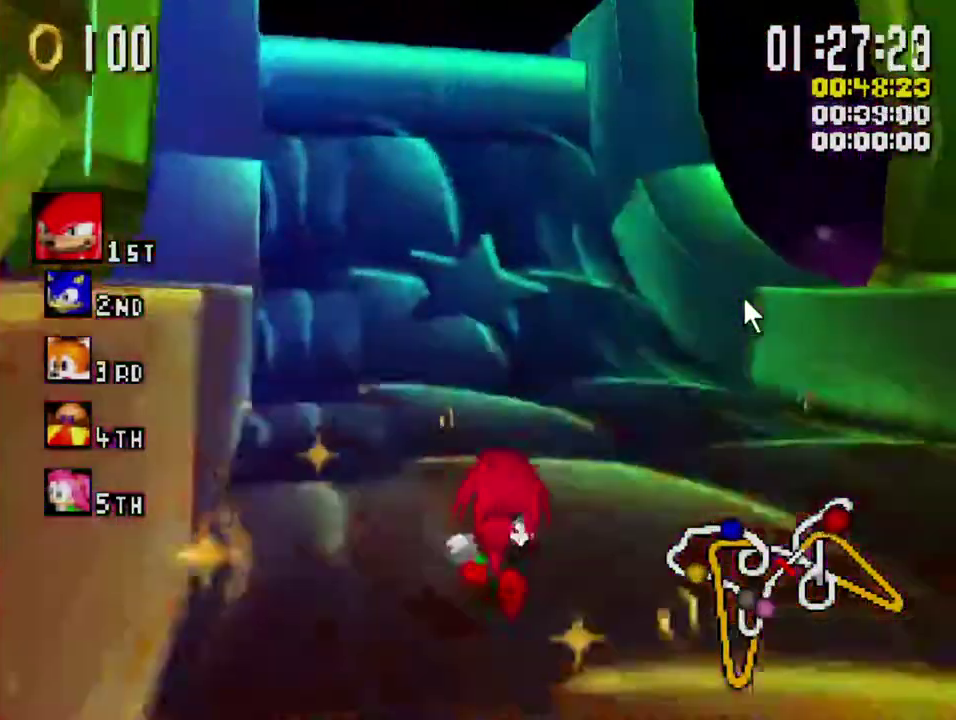
{"buttons": ["X"], "left_stick": "center", "right_stick": "center", "events": [[183, "left_stick", "left"], [400, "left_stick", "center"]]}
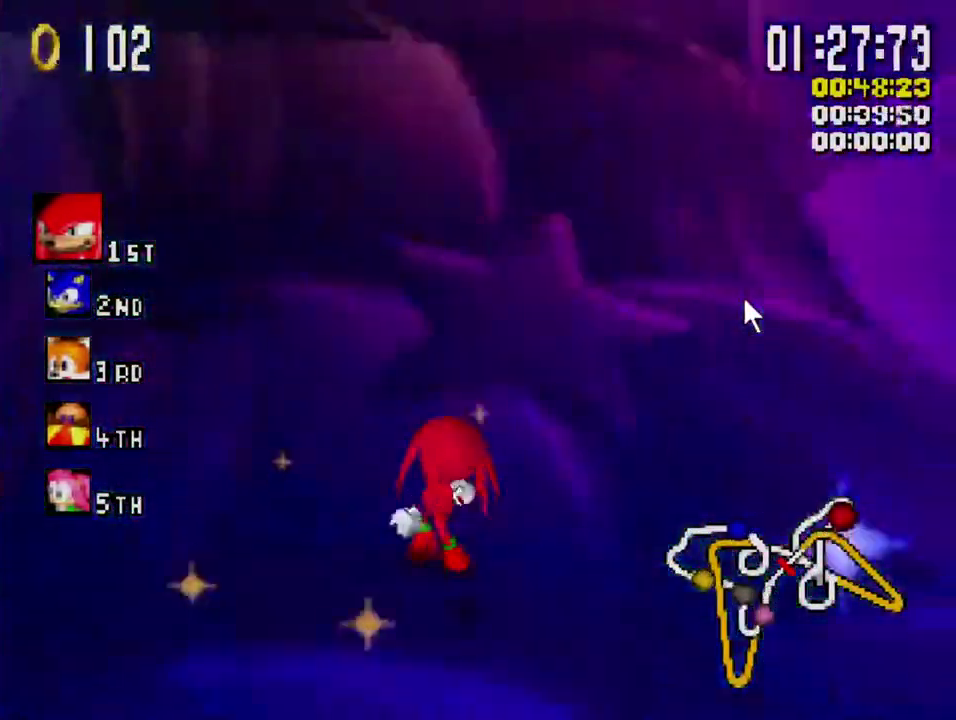
{"buttons": ["X", "L1"], "left_stick": "left", "right_stick": "center", "events": [[217, "left_stick", "left"], [250, "L1", "down"]]}
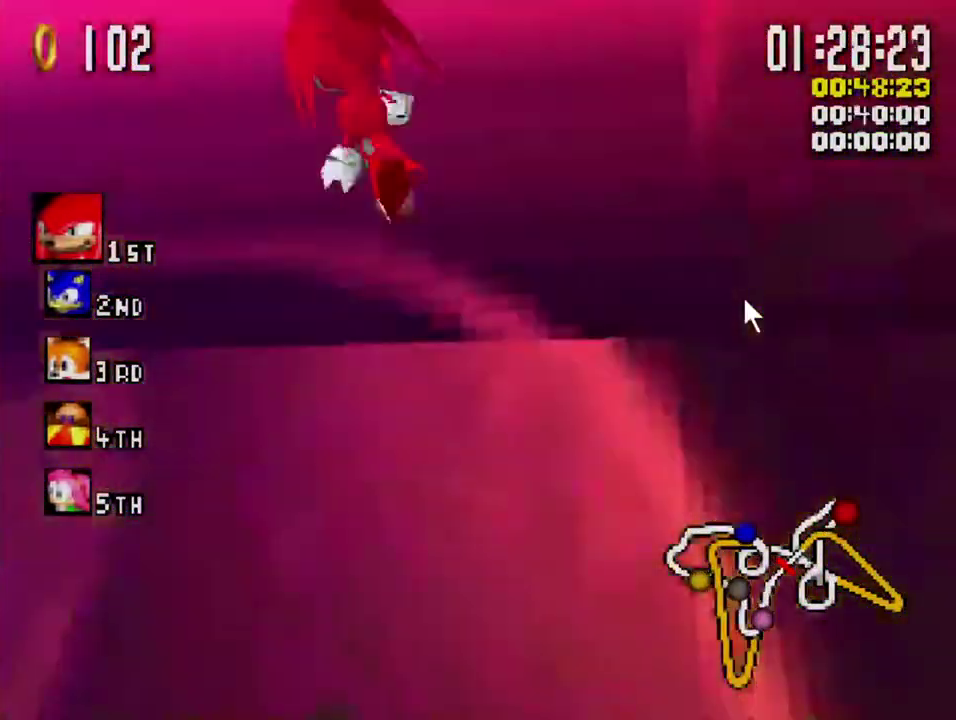
{"buttons": ["X", "L1"], "left_stick": "left", "right_stick": "center", "events": []}
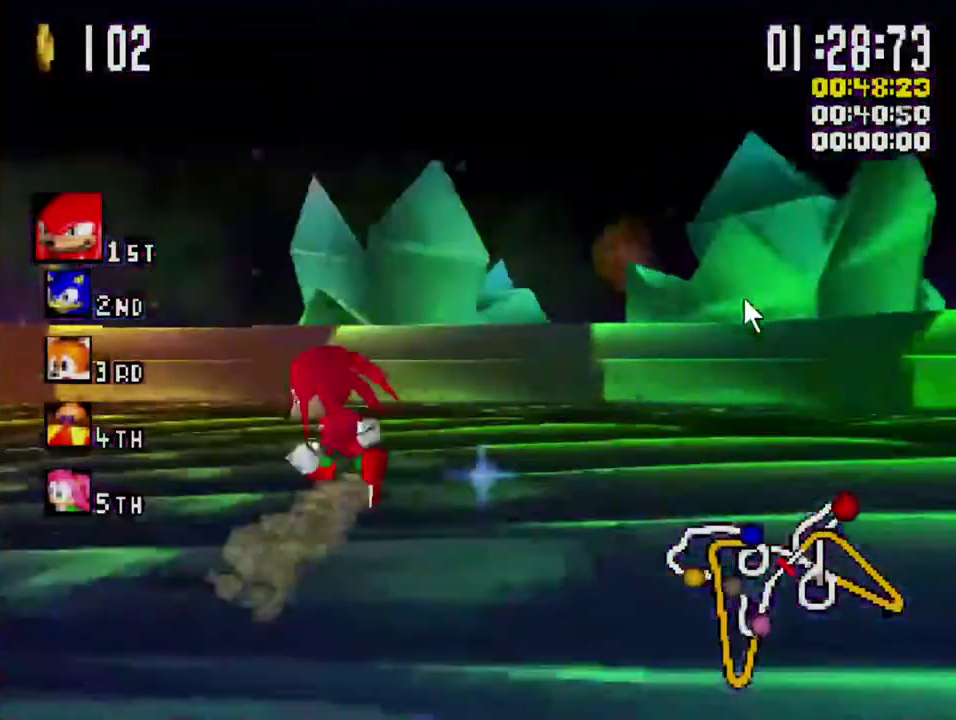
{"buttons": ["X", "L1"], "left_stick": "left", "right_stick": "center", "events": []}
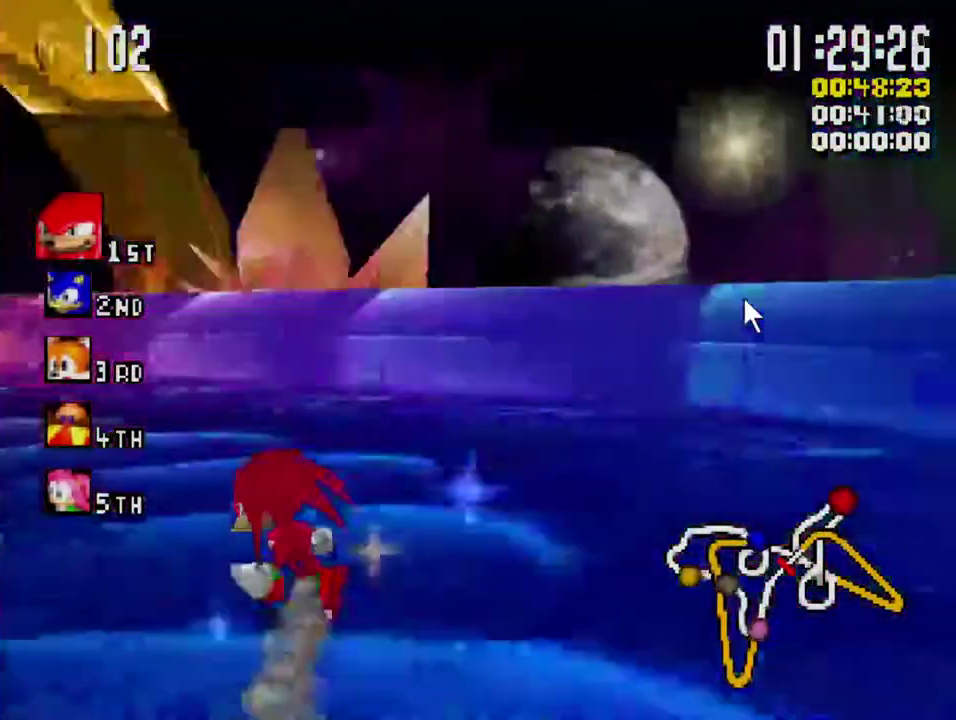
{"buttons": ["X"], "left_stick": "center", "right_stick": "center", "events": [[100, "L1", "up"], [150, "left_stick", "center"]]}
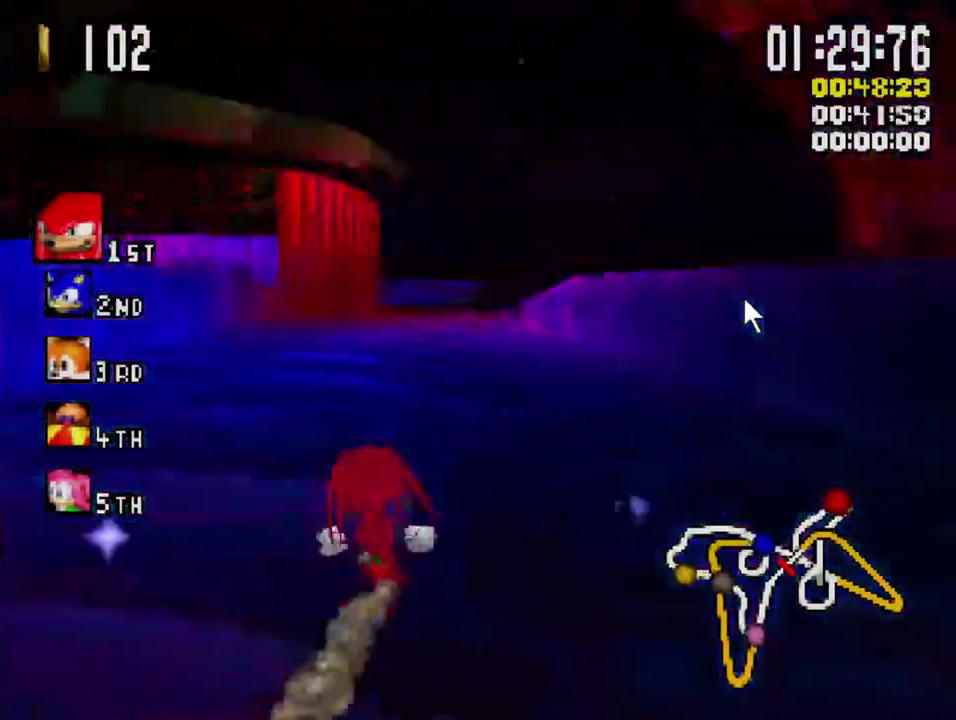
{"buttons": ["X"], "left_stick": "right", "right_stick": "center", "events": [[233, "left_stick", "right"]]}
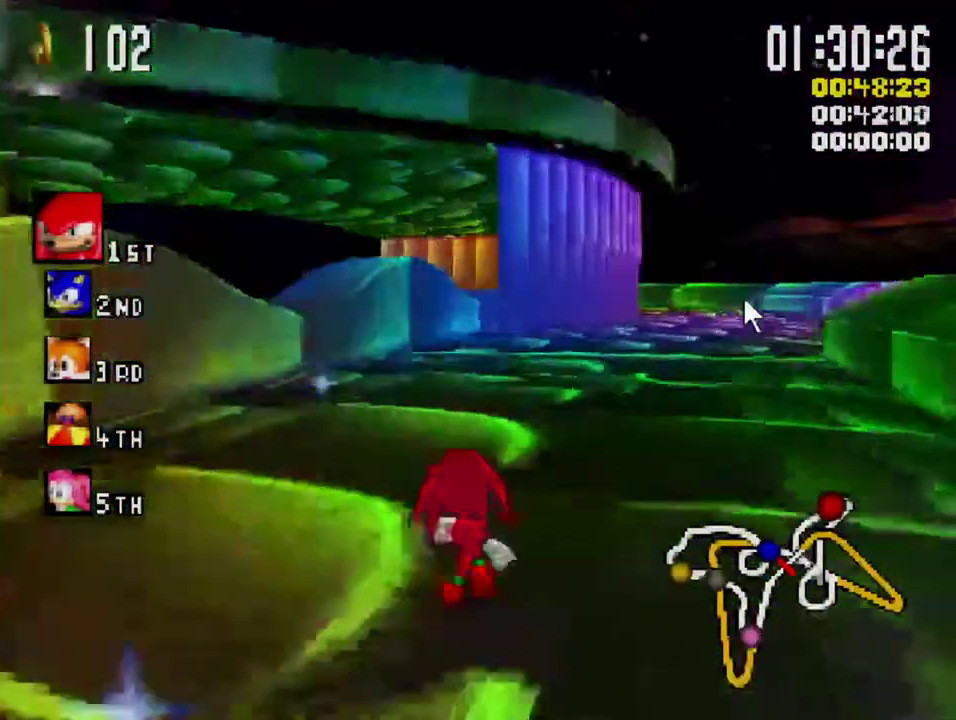
{"buttons": ["X"], "left_stick": "center", "right_stick": "center", "events": [[133, "left_stick", "center"]]}
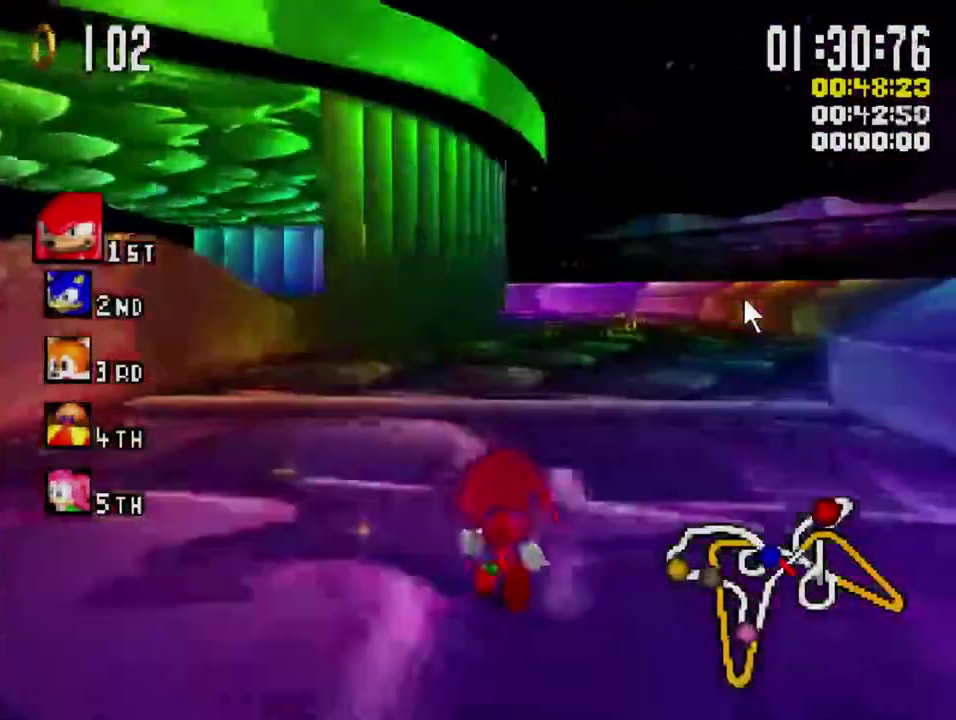
{"buttons": ["X"], "left_stick": "center", "right_stick": "center", "events": []}
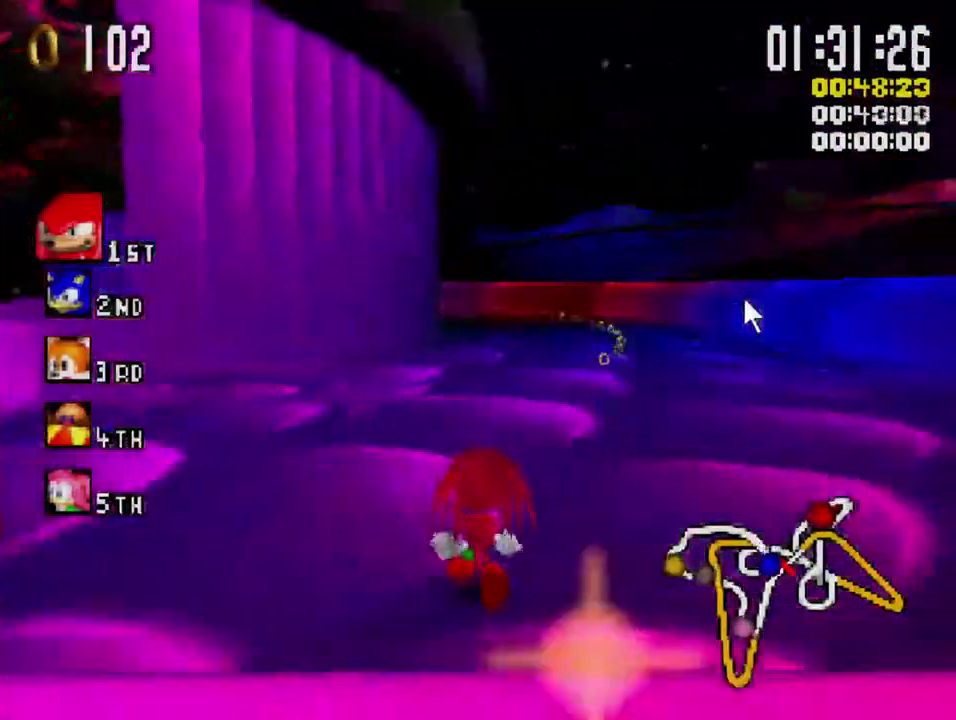
{"buttons": ["X"], "left_stick": "center", "right_stick": "center", "events": []}
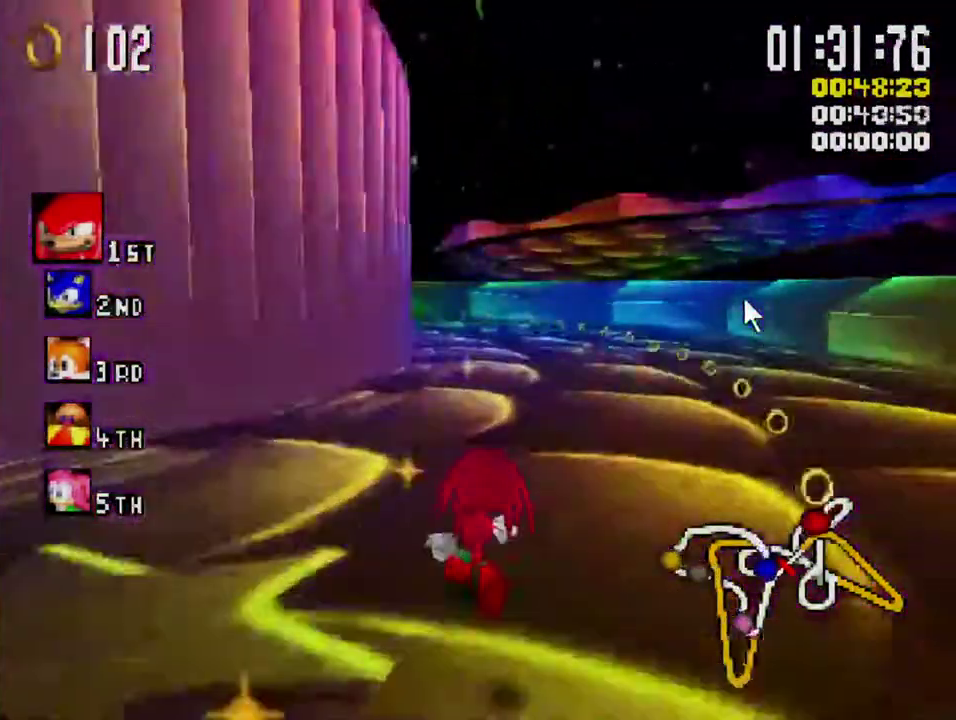
{"buttons": ["X"], "left_stick": "center", "right_stick": "center", "events": []}
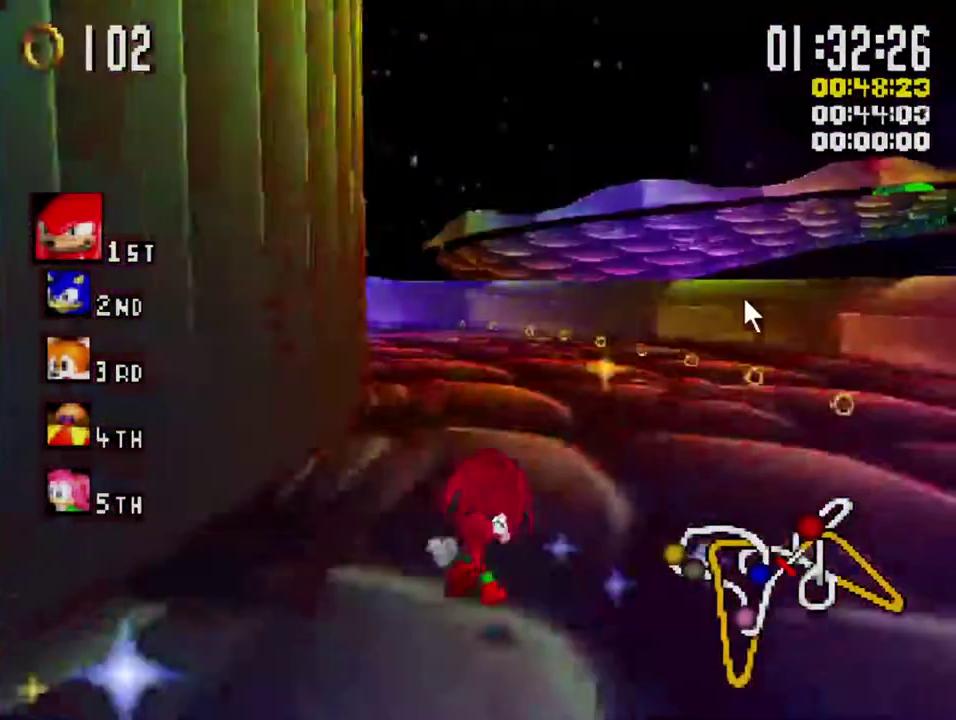
{"buttons": ["X"], "left_stick": "center", "right_stick": "center", "events": [[150, "left_stick", "left"], [300, "left_stick", "center"]]}
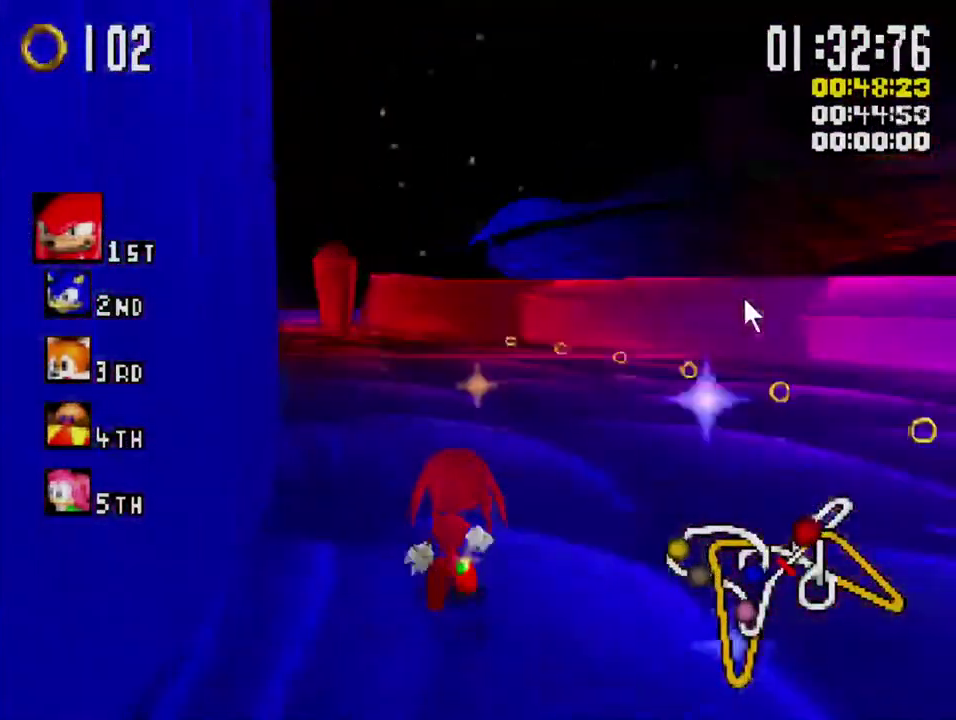
{"buttons": ["X"], "left_stick": "center", "right_stick": "center", "events": [[17, "left_stick", "left"], [250, "left_stick", "center"]]}
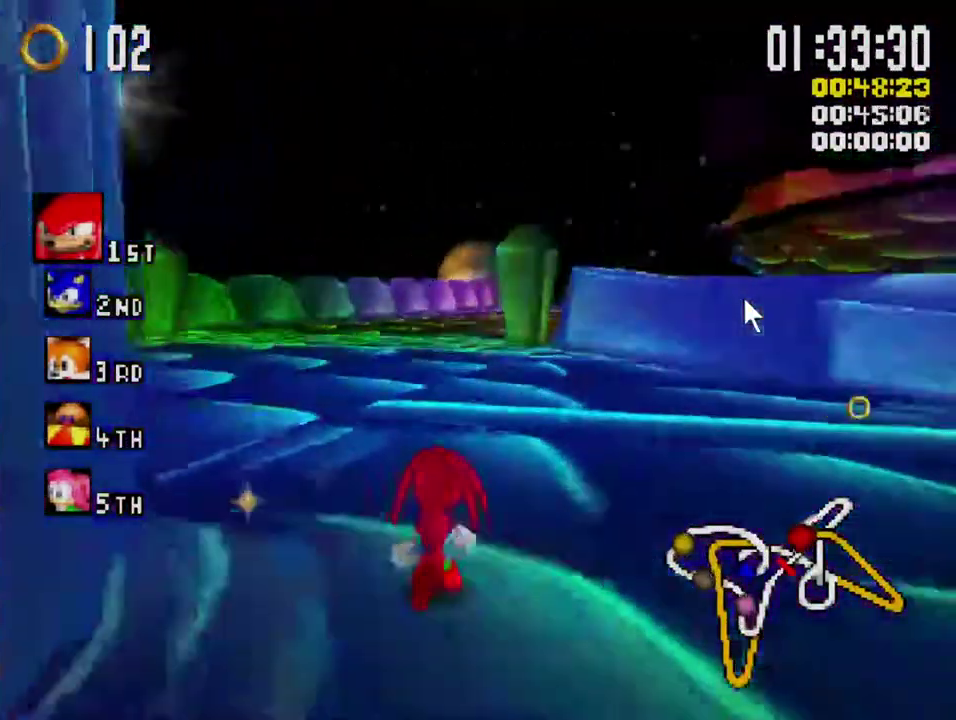
{"buttons": ["X"], "left_stick": "center", "right_stick": "center", "events": [[67, "left_stick", "right"], [183, "left_stick", "center"]]}
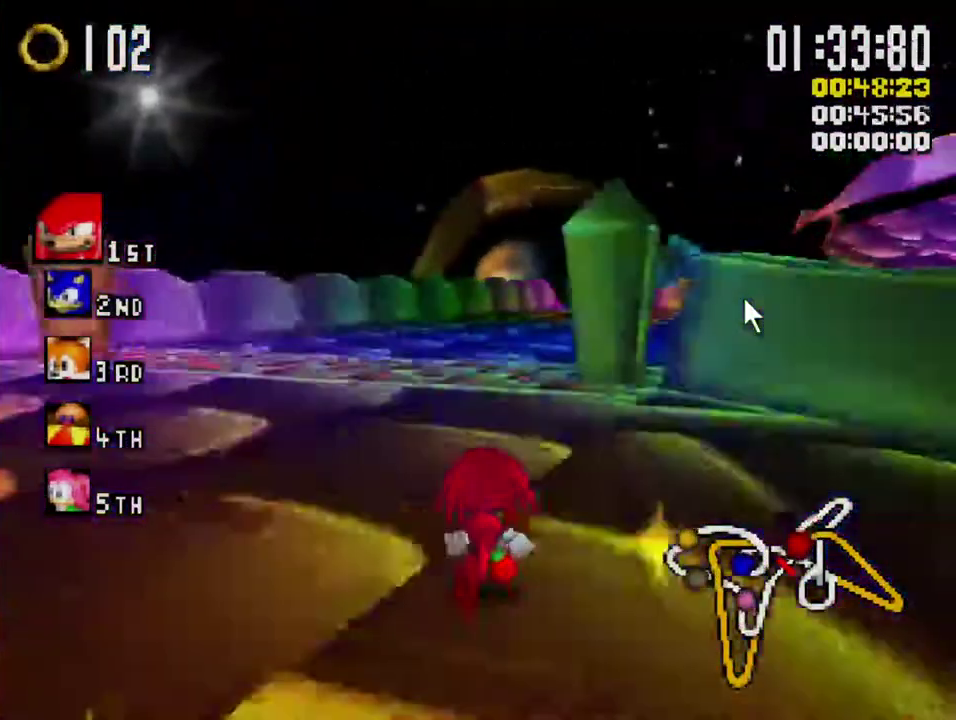
{"buttons": ["X"], "left_stick": "center", "right_stick": "center", "events": [[217, "left_stick", "right"], [367, "left_stick", "center"]]}
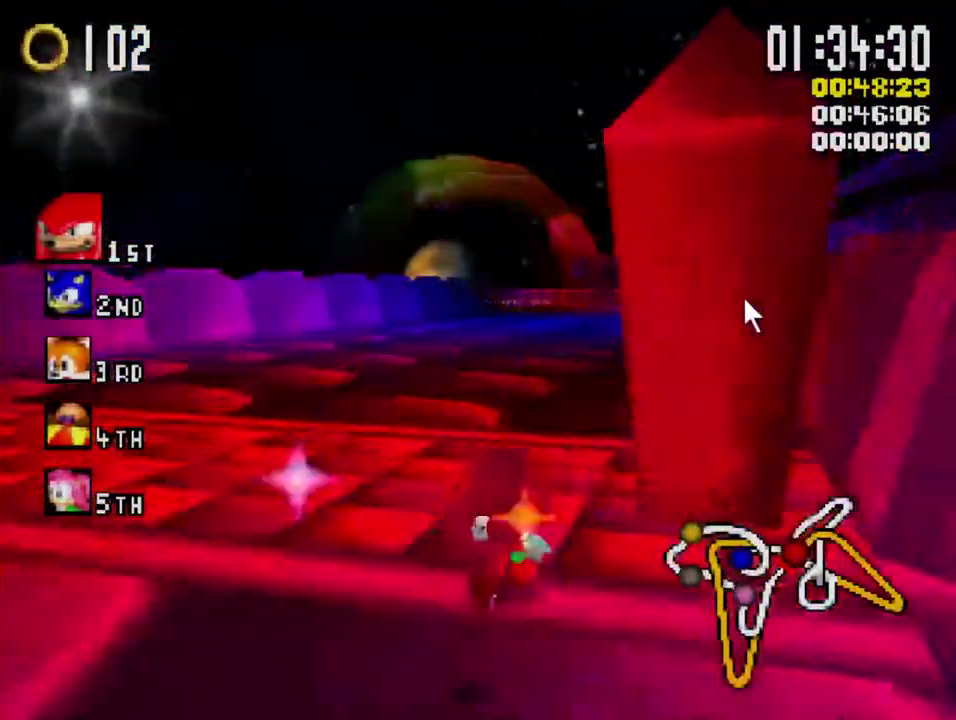
{"buttons": ["X"], "left_stick": "center", "right_stick": "center", "events": []}
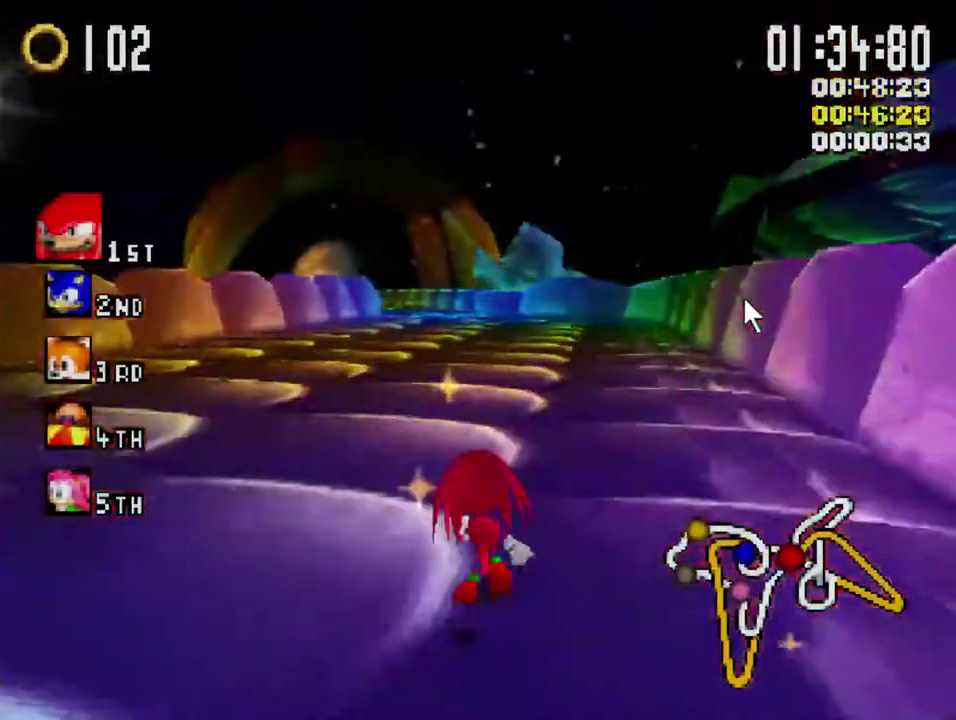
{"buttons": ["X"], "left_stick": "left", "right_stick": "center", "events": [[450, "left_stick", "left"]]}
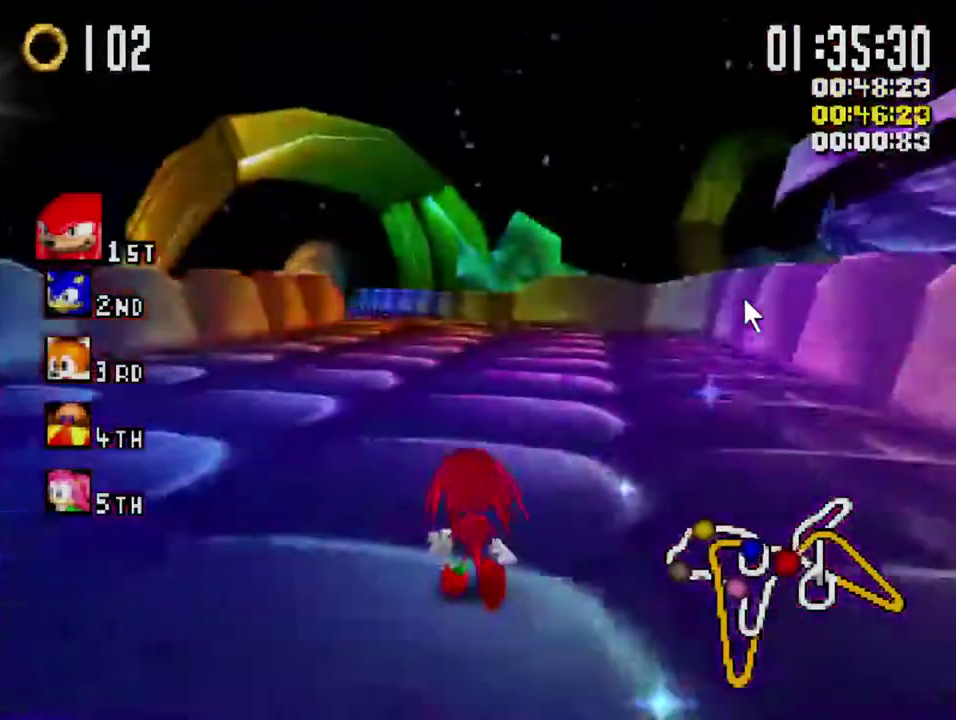
{"buttons": ["X"], "left_stick": "center", "right_stick": "center", "events": [[17, "left_stick", "center"]]}
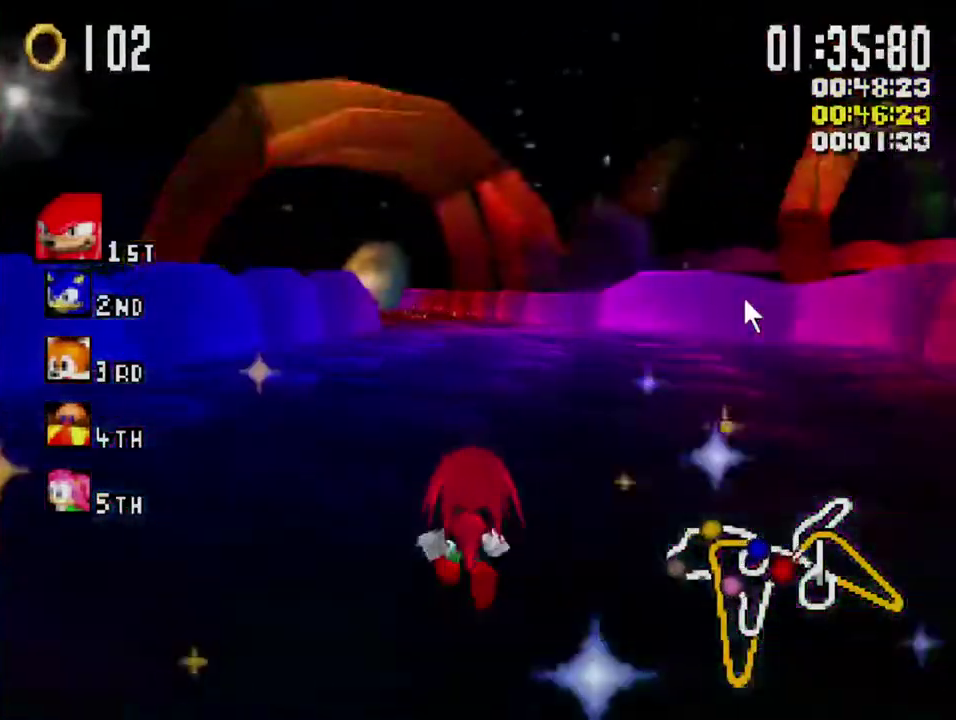
{"buttons": ["X"], "left_stick": "center", "right_stick": "center", "events": []}